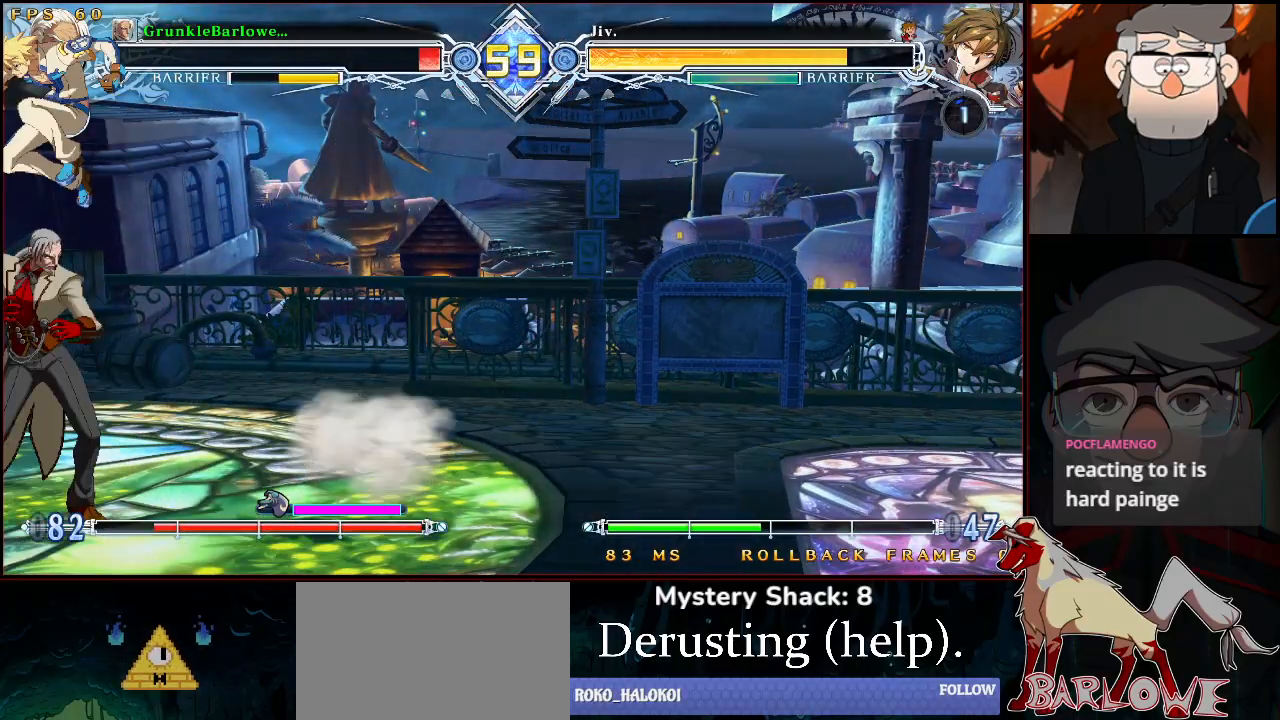
Gameplay with a controller (arcade stick); each line is a JSON object with the inputs held at the frame after it. "events" lists button and stick changes between this image and that frame as [ms after this image, input, new state], when the widget could be followed in between. Not read: L3 R3.
{"buttons": [], "left_stick": "left", "events": []}
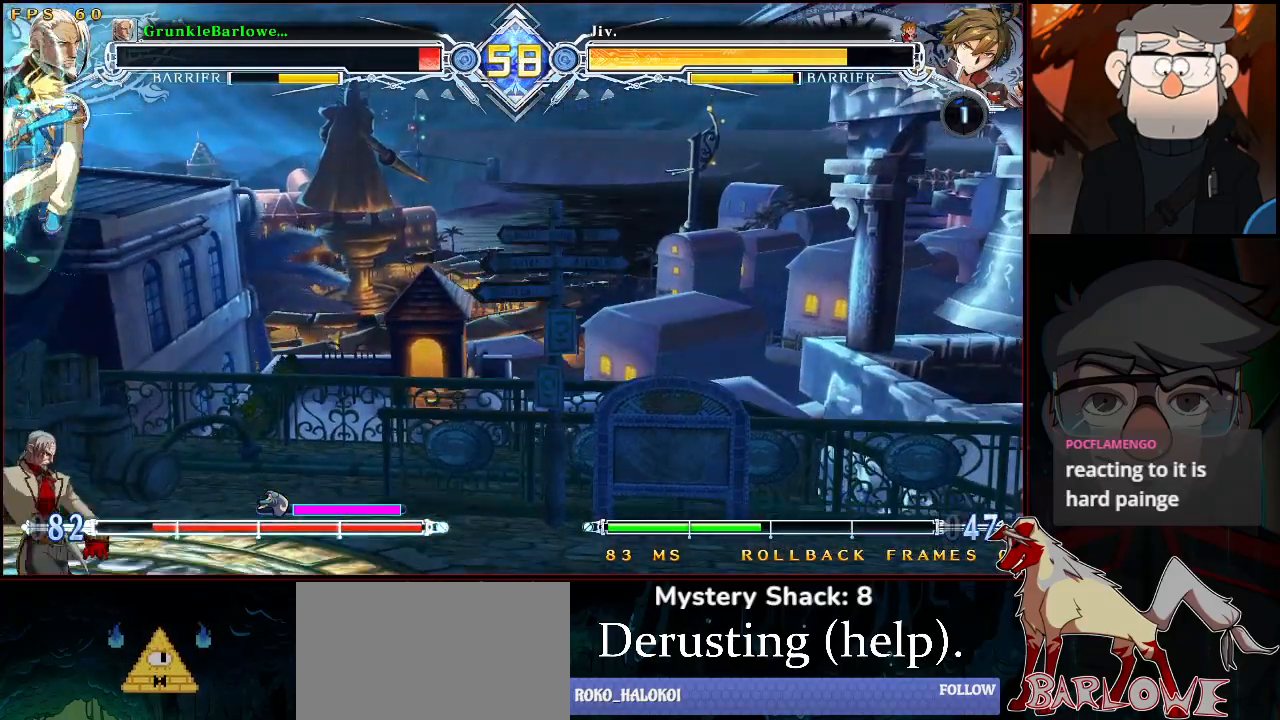
{"buttons": ["R1"], "left_stick": "center", "events": [[17, "left_stick", "down-left"], [100, "TRIANGLE", "down"], [250, "TRIANGLE", "up"], [267, "left_stick", "center"], [450, "R1", "down"]]}
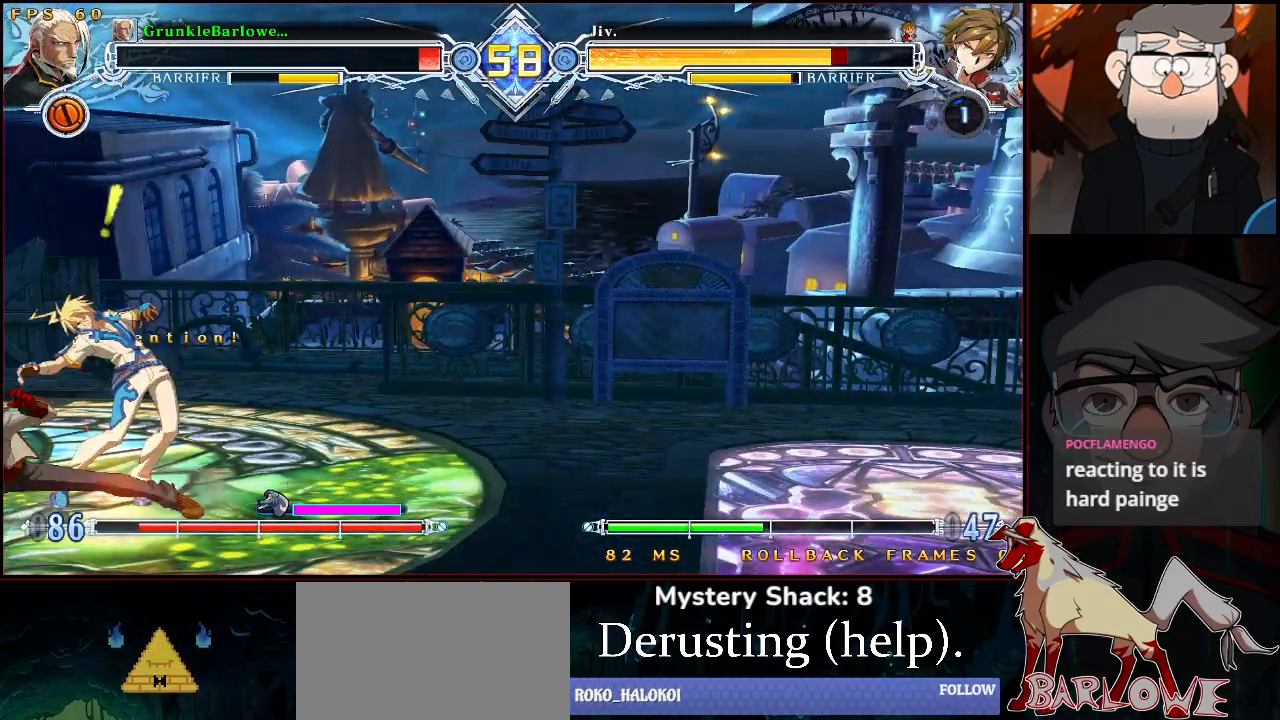
{"buttons": [], "left_stick": "center", "events": [[117, "R1", "up"], [183, "left_stick", "left"], [250, "left_stick", "down"], [333, "TRIANGLE", "down"], [350, "left_stick", "center"], [500, "TRIANGLE", "up"]]}
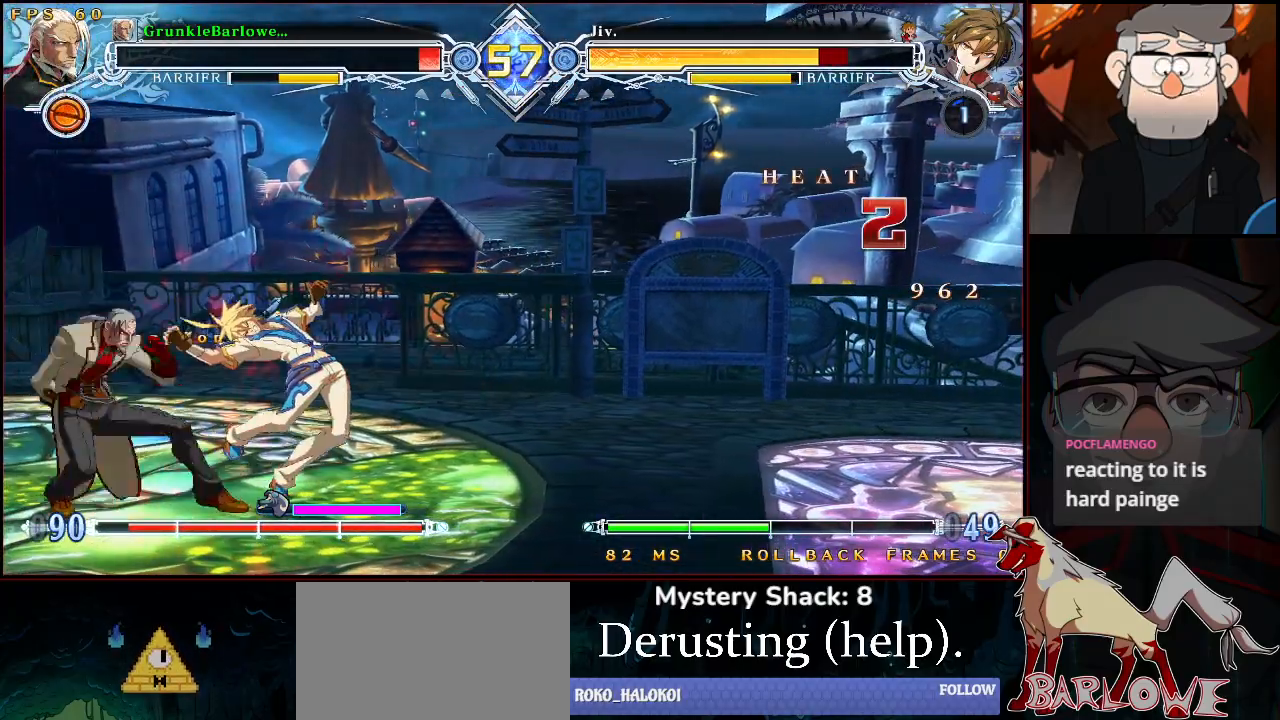
{"buttons": [], "left_stick": "center", "events": [[233, "R1", "down"], [250, "TRIANGLE", "down"], [267, "SQUARE", "down"], [283, "R1", "up"], [283, "TRIANGLE", "up"], [317, "SQUARE", "up"], [400, "R1", "down"], [483, "R1", "up"]]}
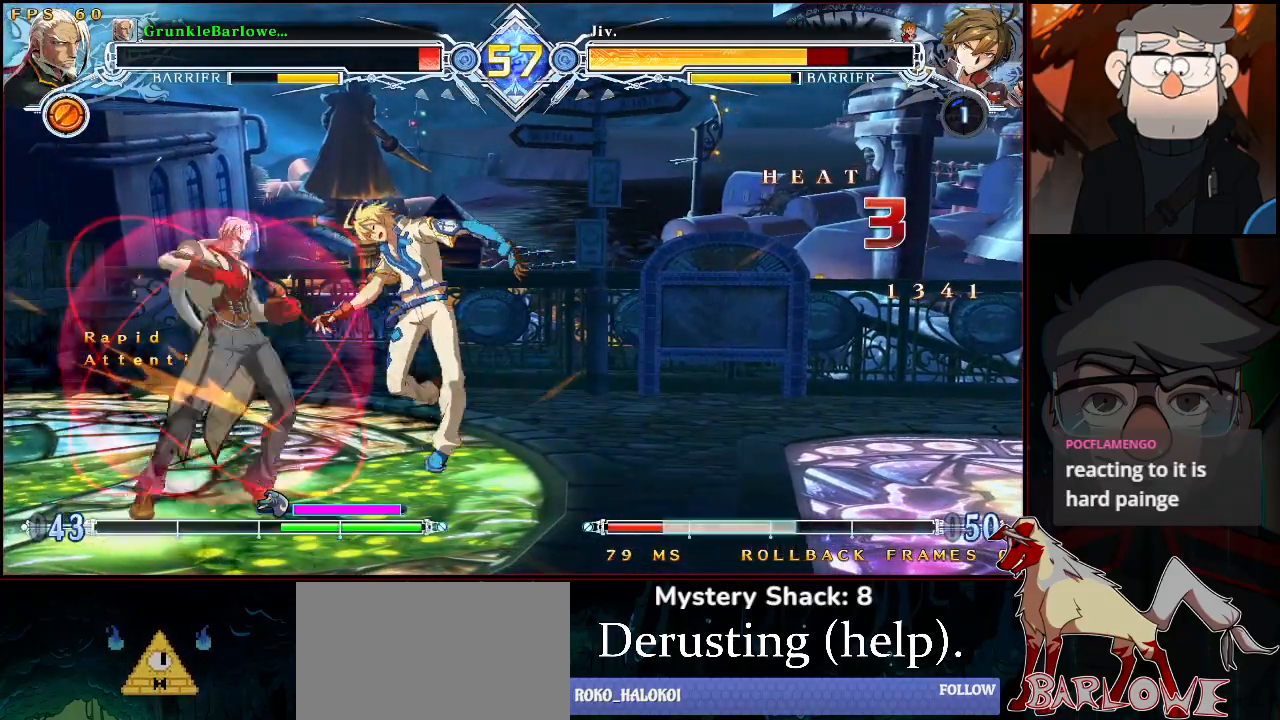
{"buttons": ["CROSS"], "left_stick": "center", "events": [[317, "left_stick", "up-right"], [400, "CROSS", "down"], [417, "left_stick", "center"]]}
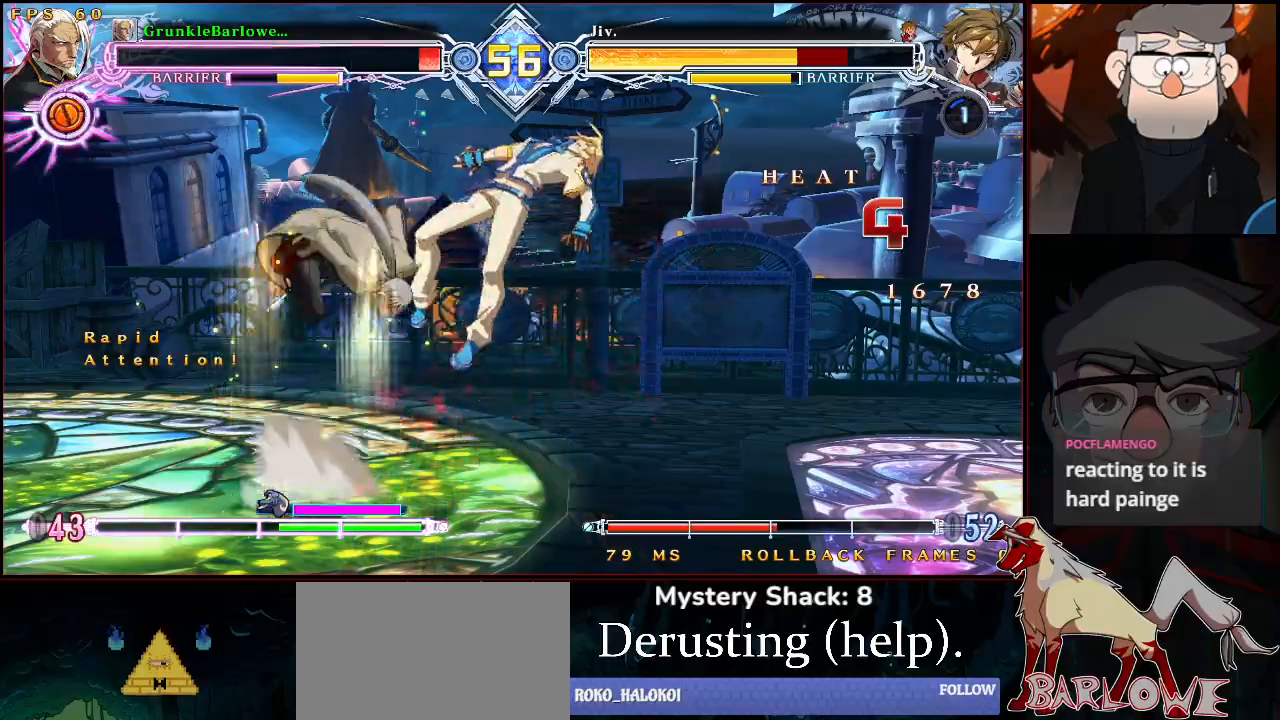
{"buttons": [], "left_stick": "down", "events": [[17, "CROSS", "up"], [17, "SQUARE", "down"], [83, "SQUARE", "up"], [217, "R1", "down"], [317, "R1", "up"], [400, "left_stick", "left"], [467, "left_stick", "down"]]}
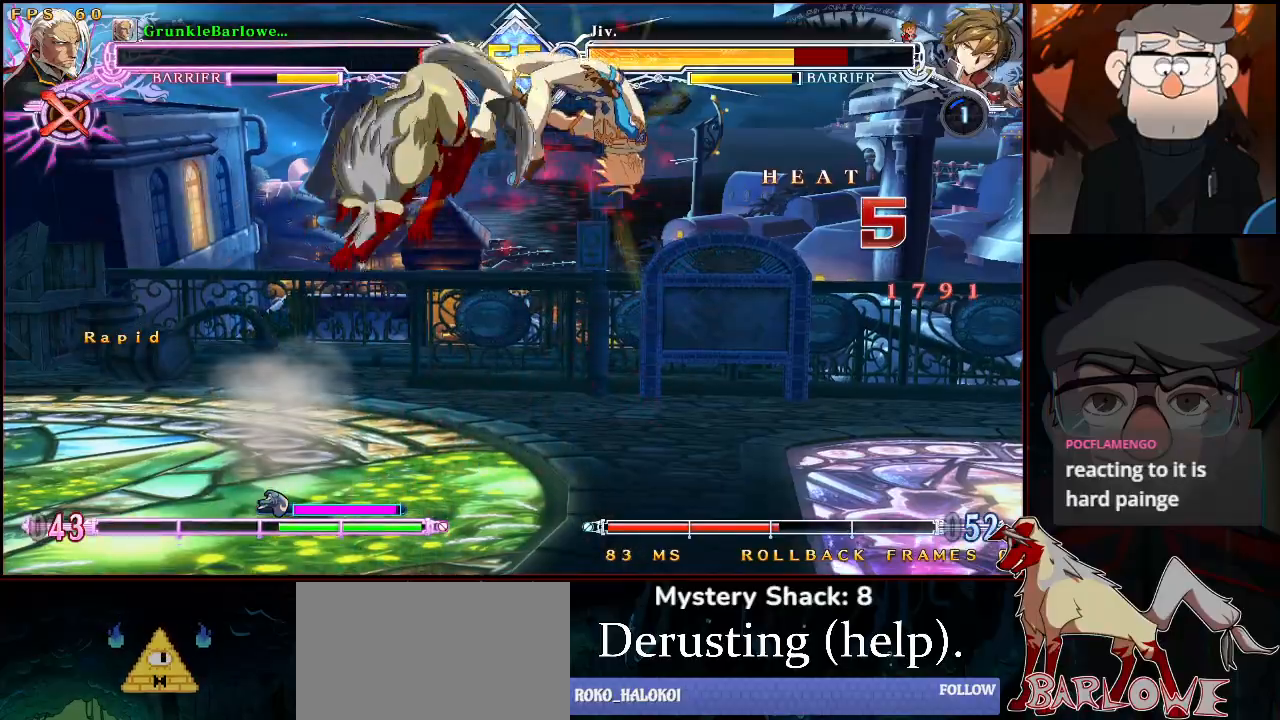
{"buttons": [], "left_stick": "center", "events": [[83, "left_stick", "center"], [133, "TRIANGLE", "down"], [217, "TRIANGLE", "up"]]}
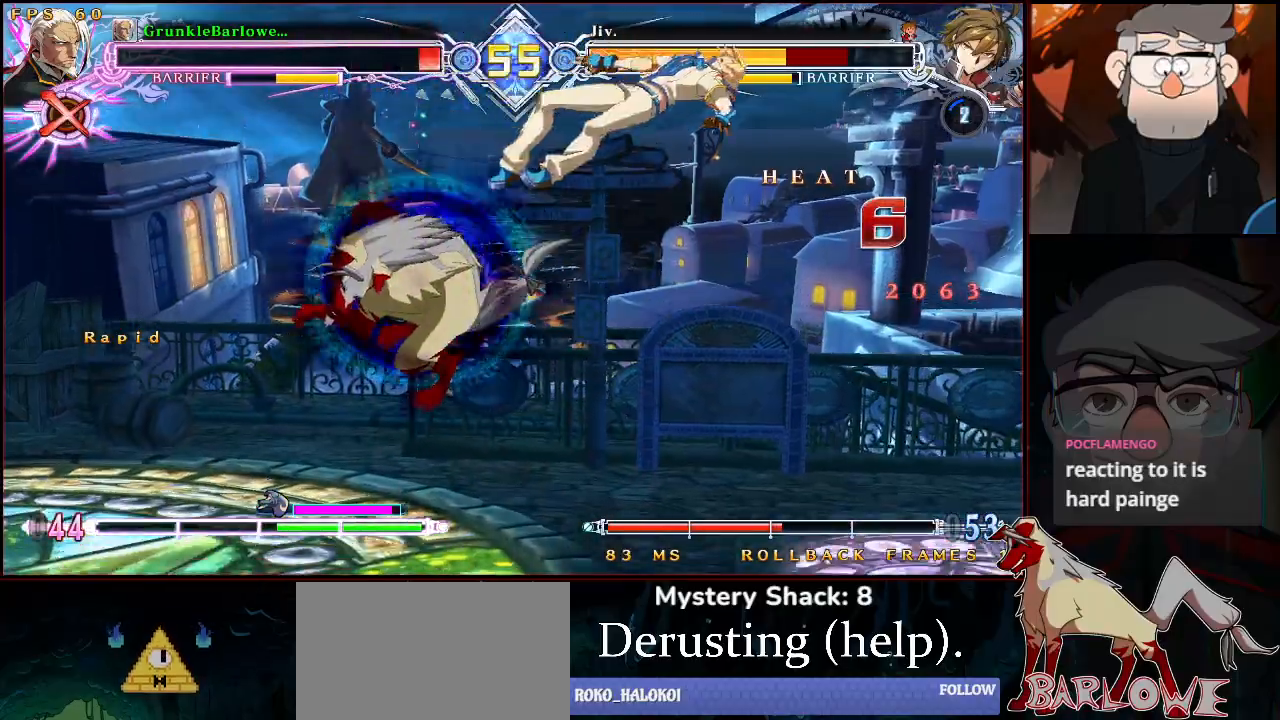
{"buttons": [], "left_stick": "center", "events": [[350, "left_stick", "left"], [400, "CROSS", "down"], [467, "left_stick", "center"], [500, "CROSS", "up"]]}
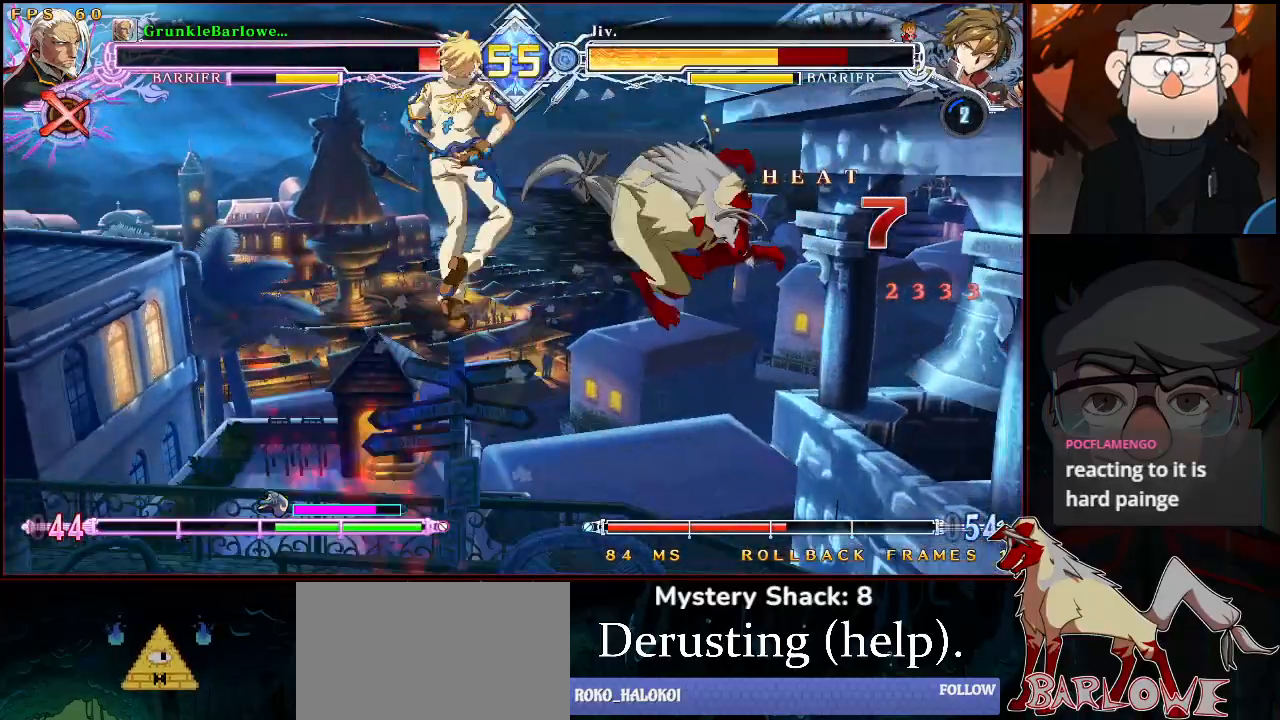
{"buttons": [], "left_stick": "center", "events": [[167, "TRIANGLE", "down"], [267, "TRIANGLE", "up"]]}
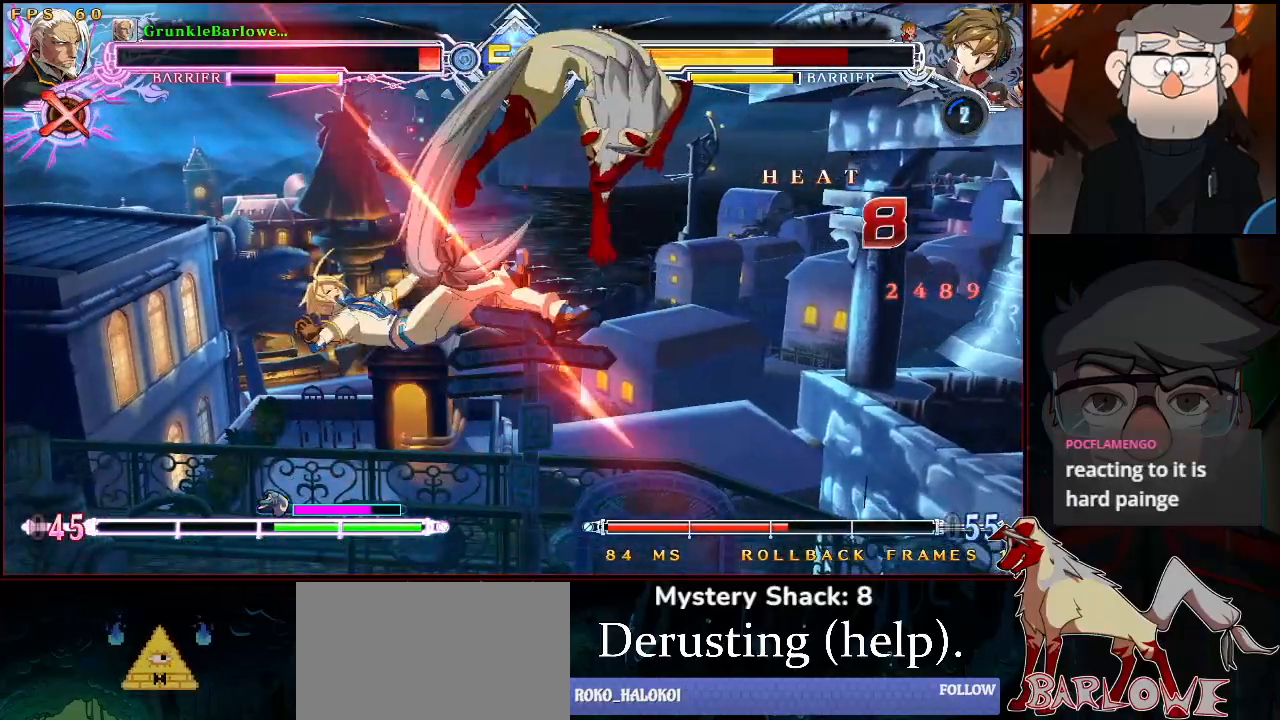
{"buttons": [], "left_stick": "center", "events": [[233, "SQUARE", "down"], [317, "SQUARE", "up"]]}
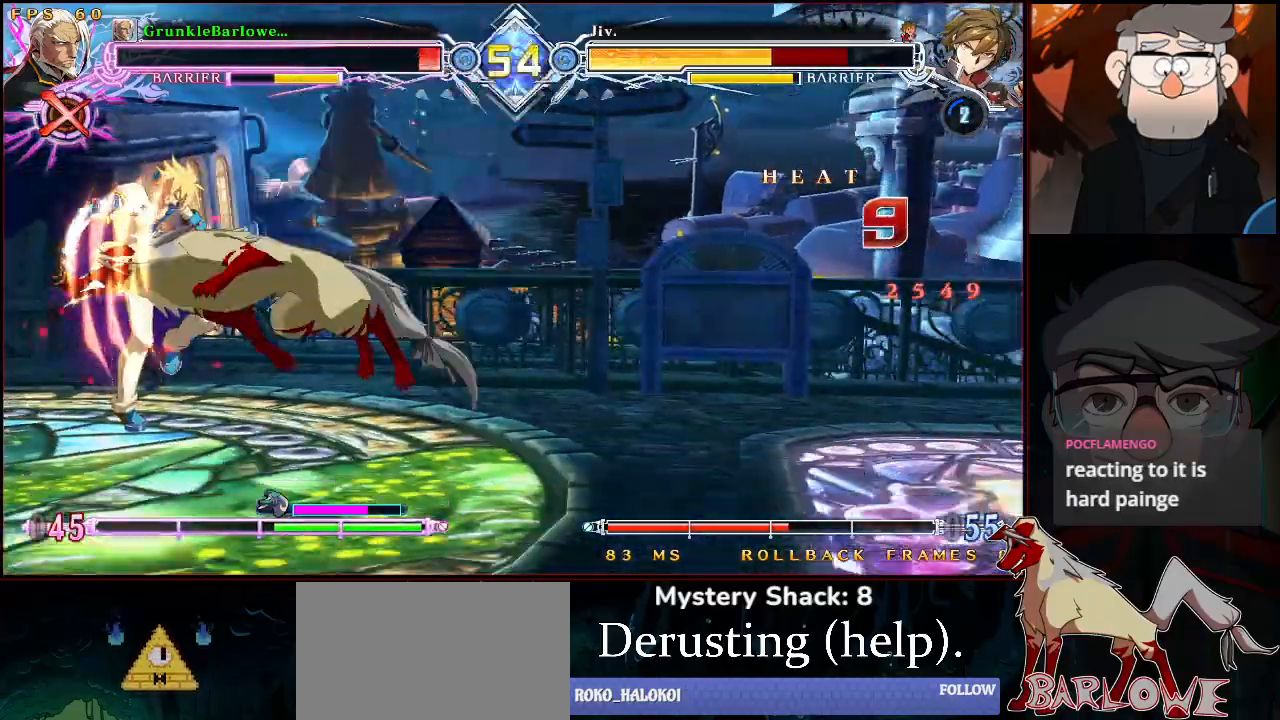
{"buttons": ["R1"], "left_stick": "center", "events": [[33, "CROSS", "down"], [117, "TRIANGLE", "down"], [133, "CROSS", "up"], [200, "TRIANGLE", "up"], [367, "left_stick", "down"], [417, "R1", "down"], [500, "left_stick", "center"]]}
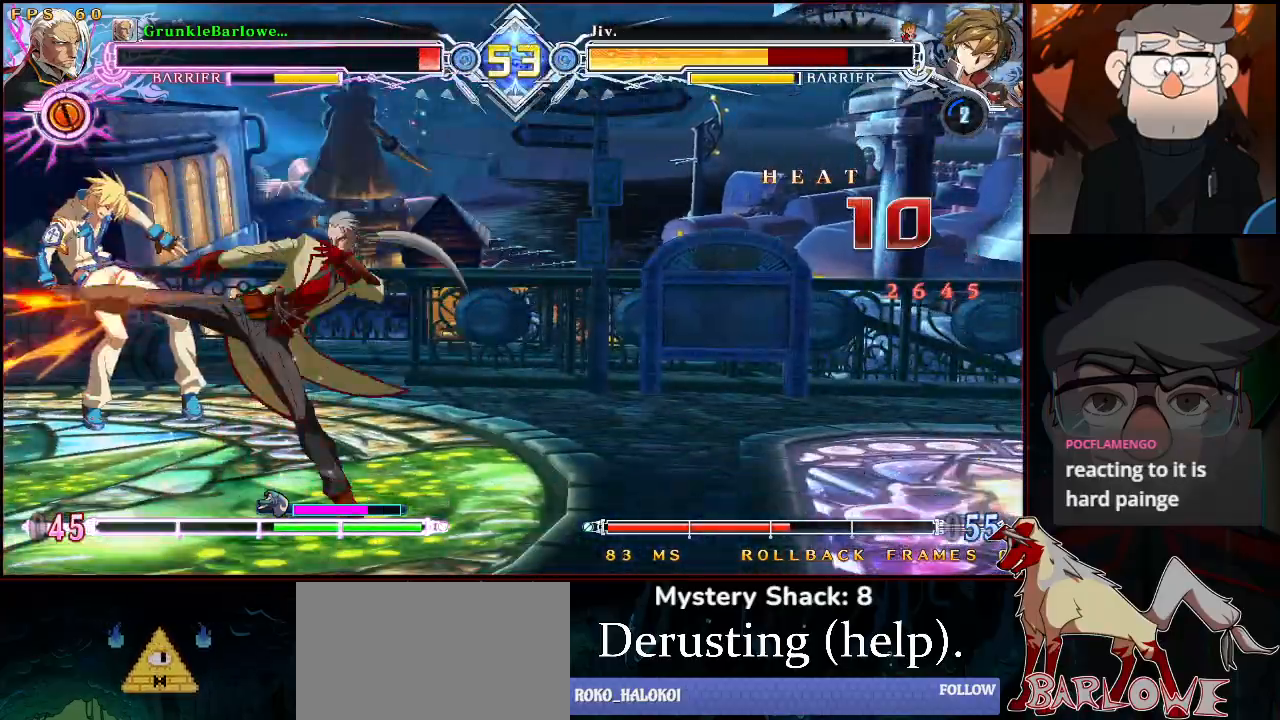
{"buttons": ["TRIANGLE"], "left_stick": "center", "events": [[17, "R1", "up"], [267, "left_stick", "down"], [367, "left_stick", "up-left"], [467, "left_stick", "center"], [483, "TRIANGLE", "down"]]}
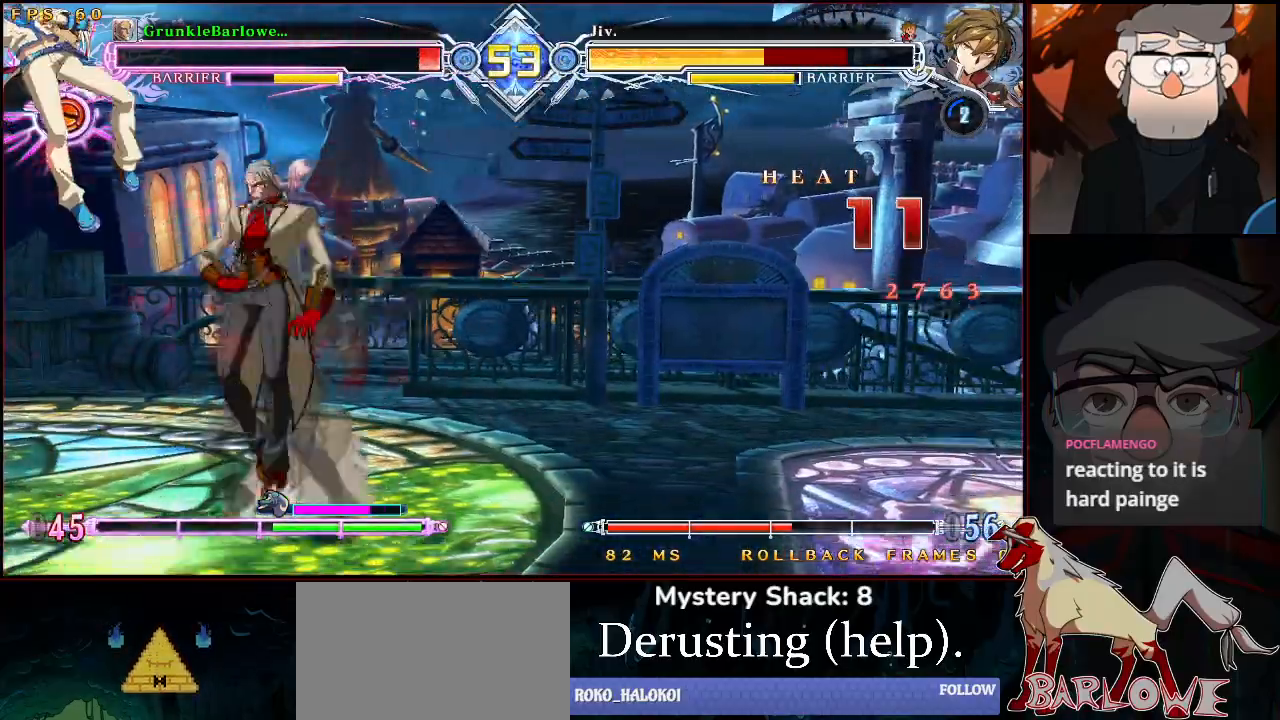
{"buttons": [], "left_stick": "center", "events": [[100, "TRIANGLE", "up"], [200, "left_stick", "up"], [283, "left_stick", "center"], [317, "TRIANGLE", "down"], [400, "TRIANGLE", "up"]]}
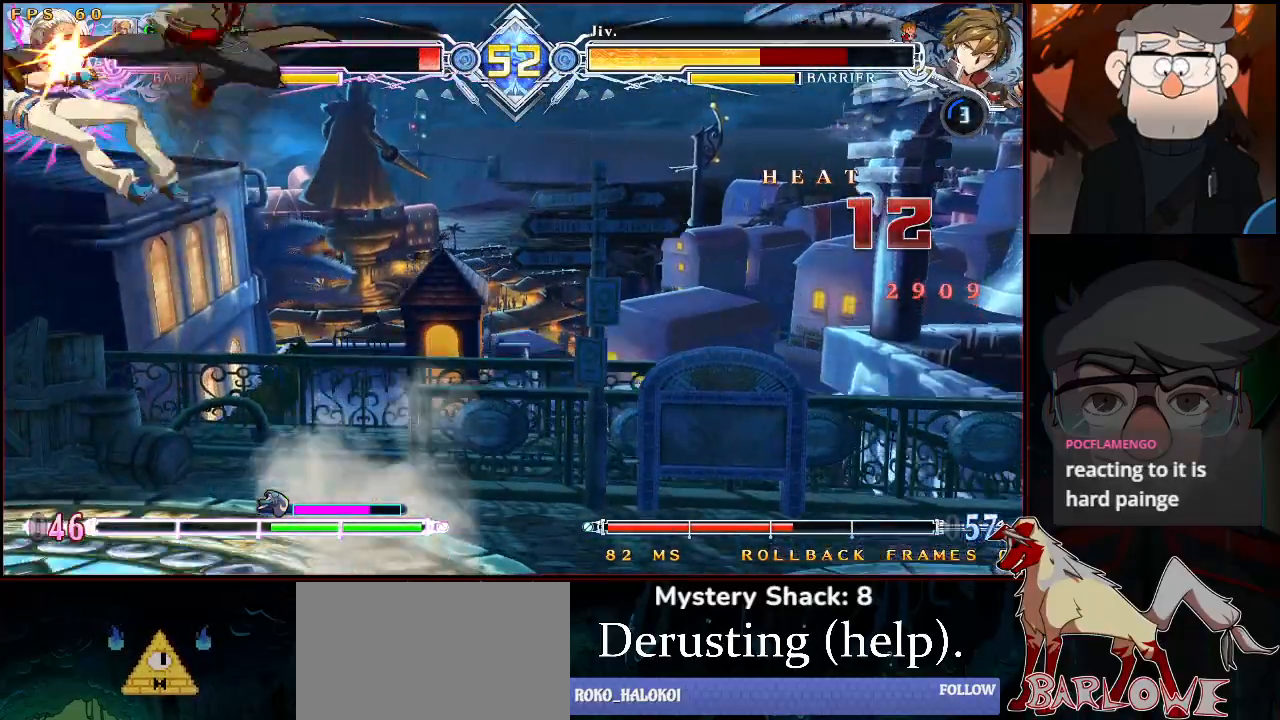
{"buttons": [], "left_stick": "center", "events": [[67, "R1", "down"], [150, "R1", "up"]]}
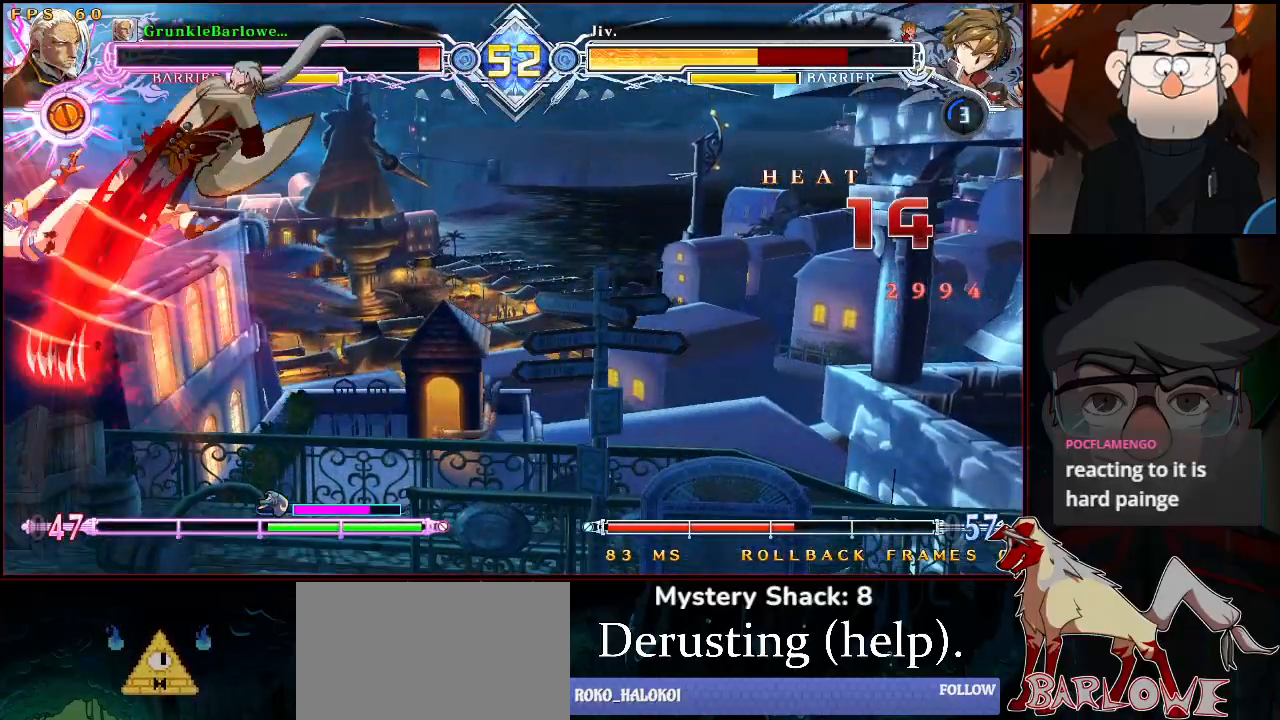
{"buttons": ["CROSS"], "left_stick": "center", "events": [[433, "CROSS", "down"]]}
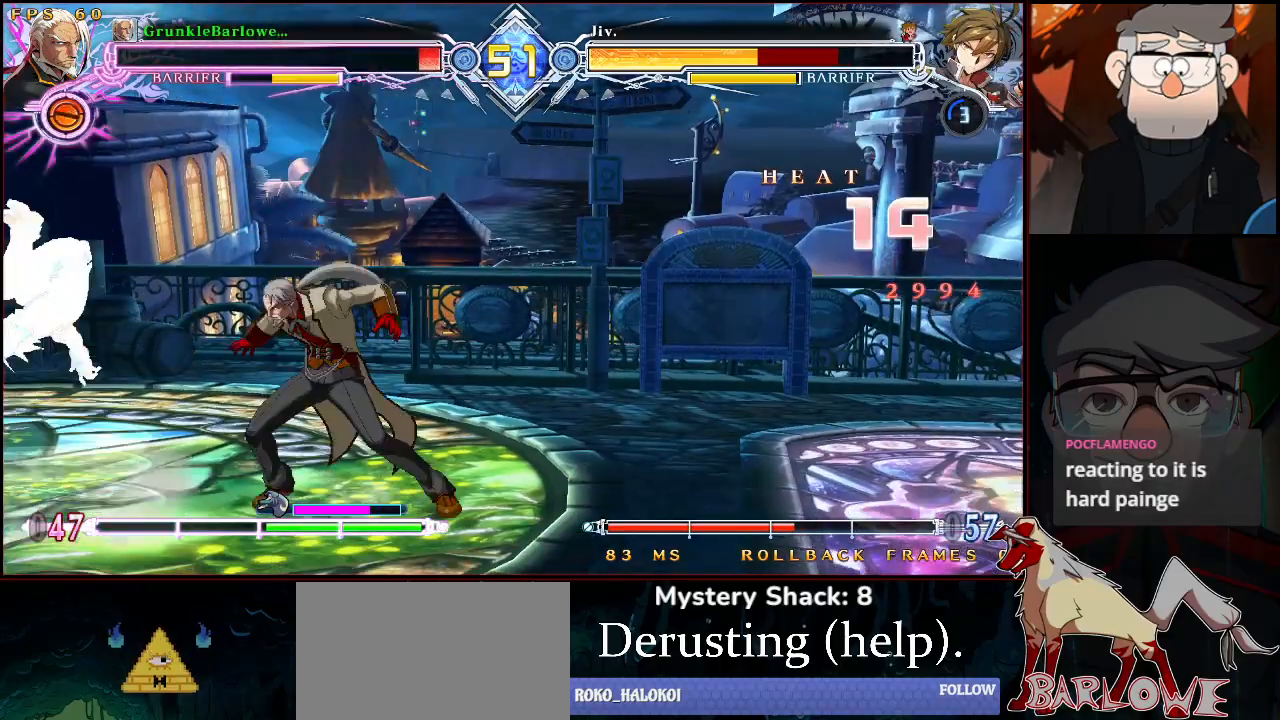
{"buttons": [], "left_stick": "left", "events": [[33, "CROSS", "up"], [100, "left_stick", "left"], [283, "R1", "down"], [283, "left_stick", "center"], [350, "R1", "up"], [433, "left_stick", "left"]]}
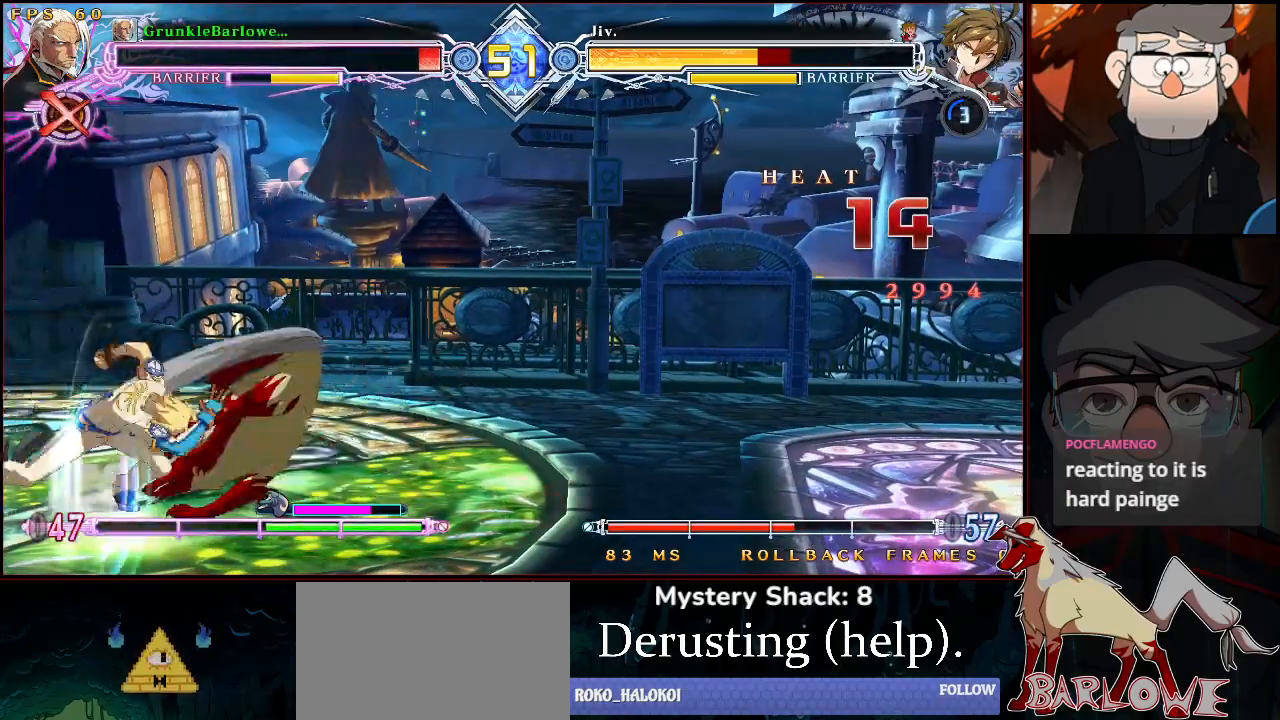
{"buttons": [], "left_stick": "center", "events": [[50, "CROSS", "down"], [167, "CROSS", "up"], [167, "left_stick", "center"]]}
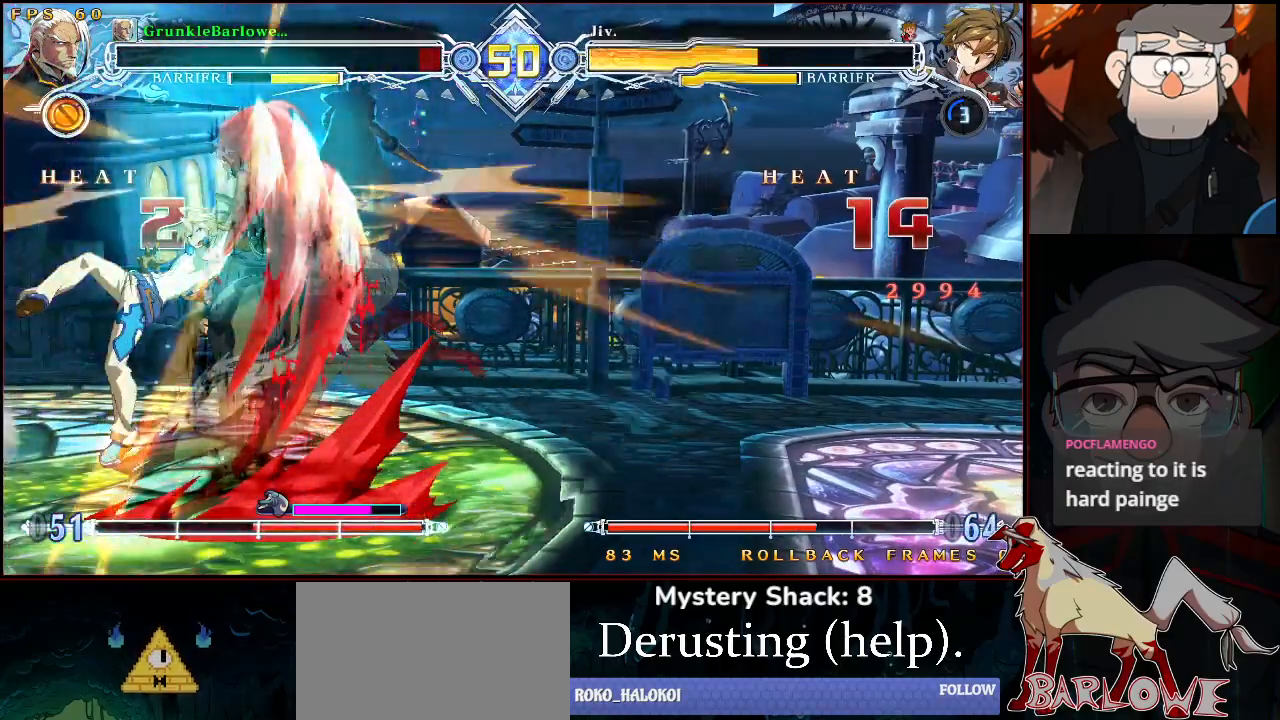
{"buttons": [], "left_stick": "center", "events": [[50, "SQUARE", "down"], [50, "TRIANGLE", "down"], [133, "SQUARE", "up"], [150, "TRIANGLE", "up"]]}
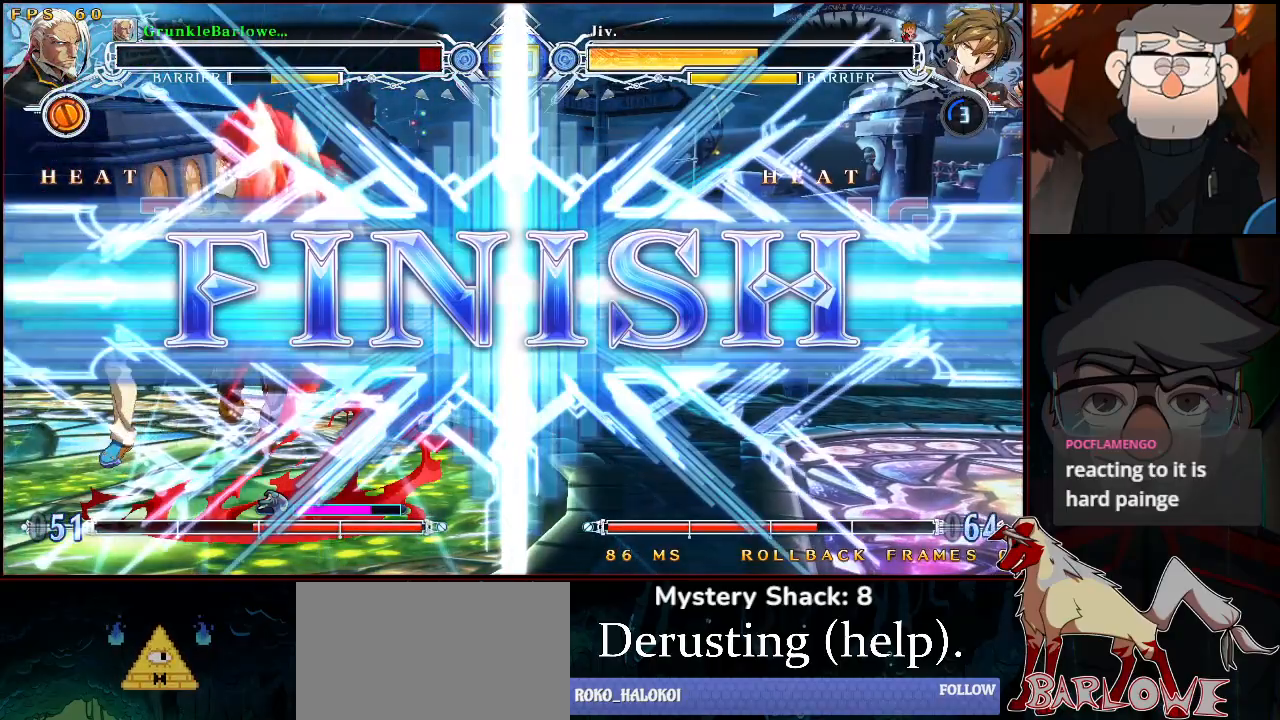
{"buttons": [], "left_stick": "center", "events": [[283, "CROSS", "down"], [300, "TRIANGLE", "down"], [350, "CROSS", "up"], [367, "TRIANGLE", "up"]]}
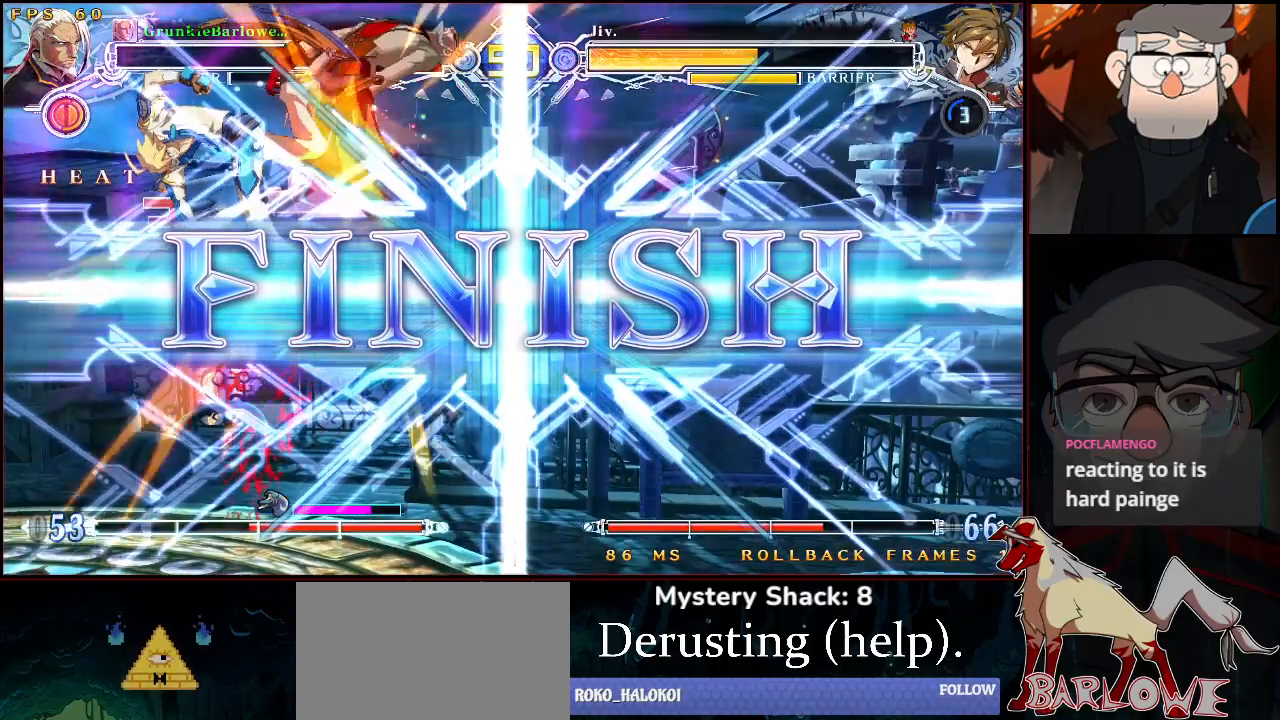
{"buttons": ["CROSS", "TRIANGLE"], "left_stick": "center", "events": [[233, "CROSS", "down"], [283, "TRIANGLE", "down"], [317, "CROSS", "up"], [367, "TRIANGLE", "up"], [467, "CROSS", "down"], [500, "TRIANGLE", "down"]]}
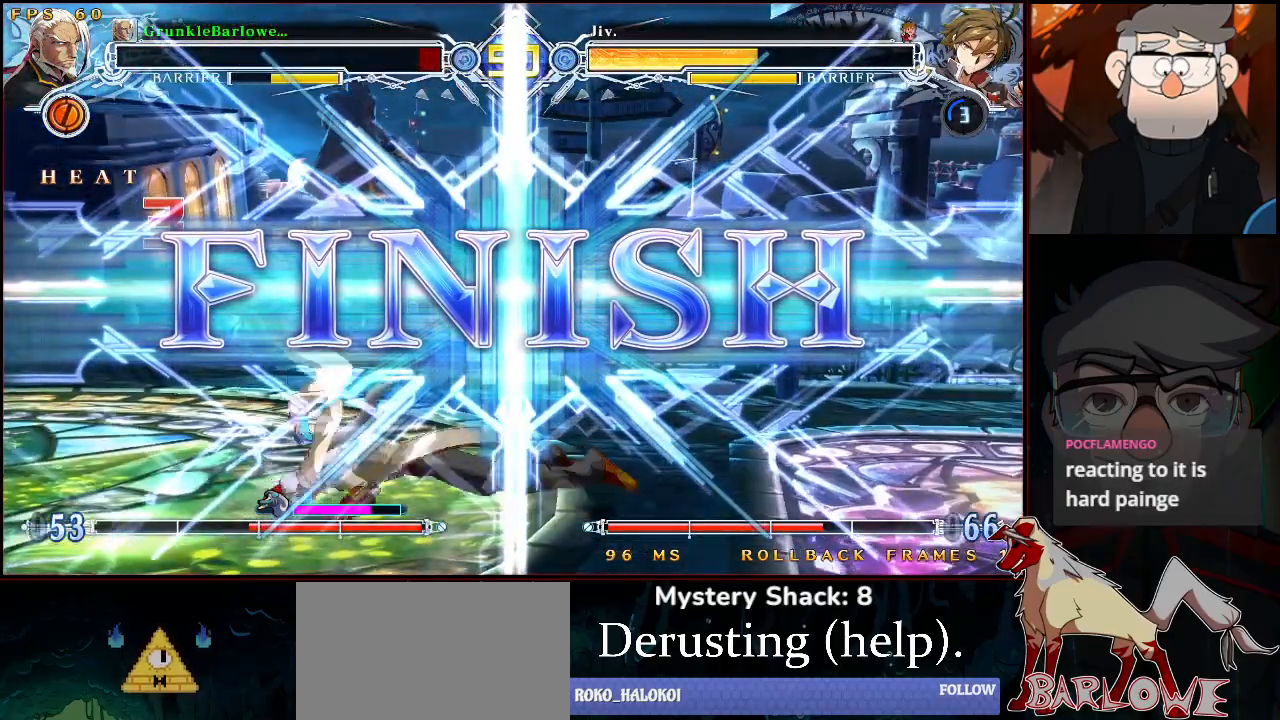
{"buttons": [], "left_stick": "center", "events": [[33, "CROSS", "up"], [83, "TRIANGLE", "up"], [167, "CROSS", "down"], [200, "TRIANGLE", "down"], [233, "CROSS", "up"], [283, "TRIANGLE", "up"], [483, "CROSS", "down"], [500, "CROSS", "up"]]}
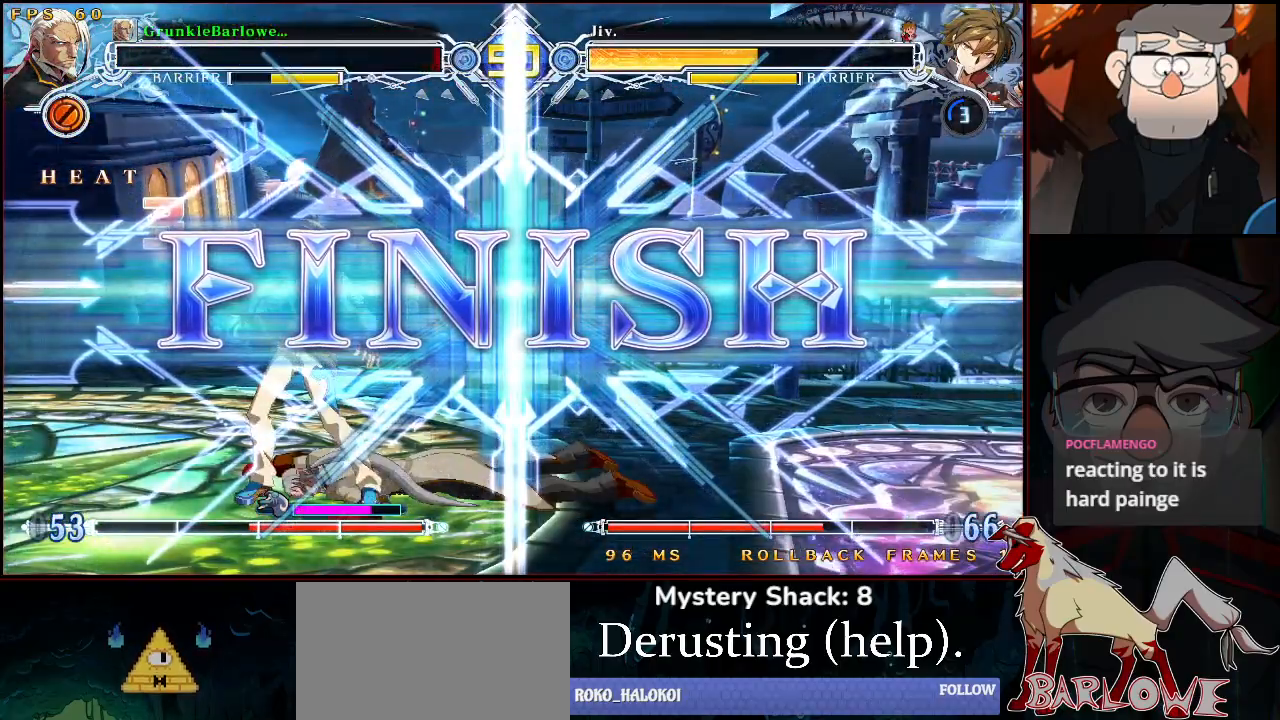
{"buttons": [], "left_stick": "center", "events": [[17, "R1", "down"], [67, "R1", "up"], [117, "R1", "down"], [133, "CROSS", "down"], [150, "CROSS", "up"], [183, "R1", "up"], [350, "TRIANGLE", "down"], [400, "TRIANGLE", "up"]]}
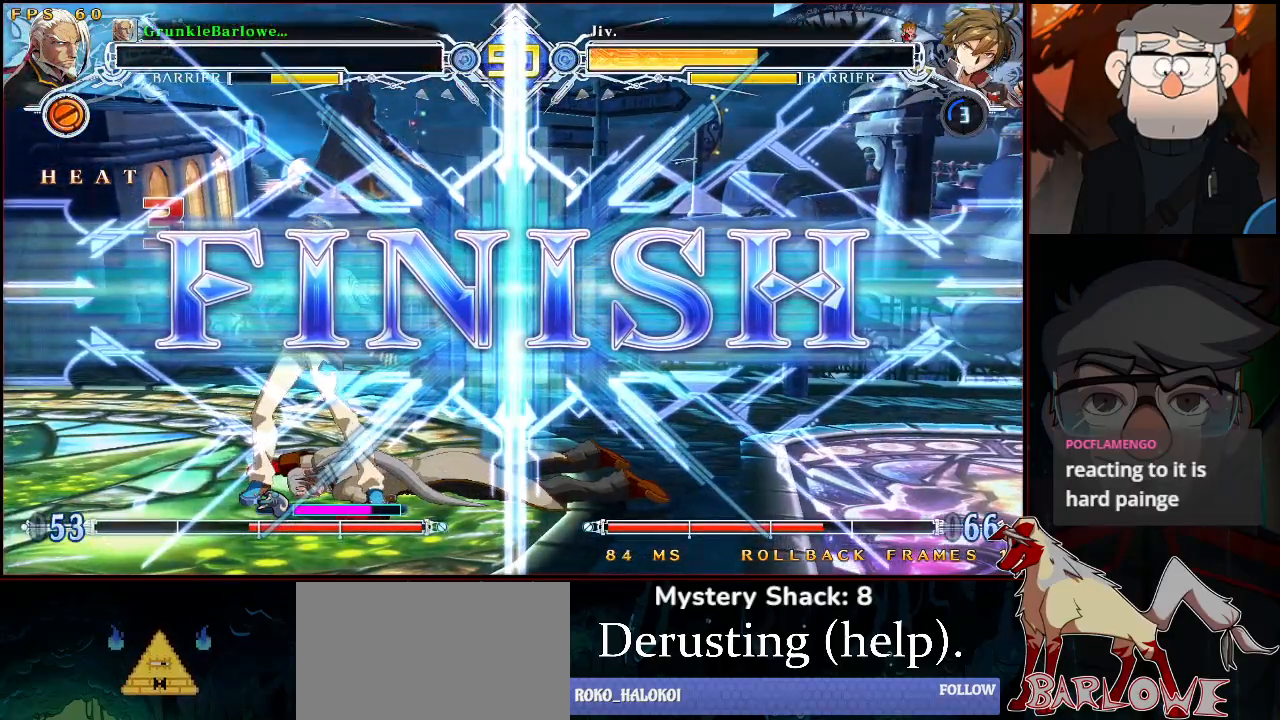
{"buttons": [], "left_stick": "center", "events": [[250, "TRIANGLE", "down"], [317, "TRIANGLE", "up"], [367, "CROSS", "down"], [367, "R1", "down"], [433, "CROSS", "up"], [450, "R1", "up"]]}
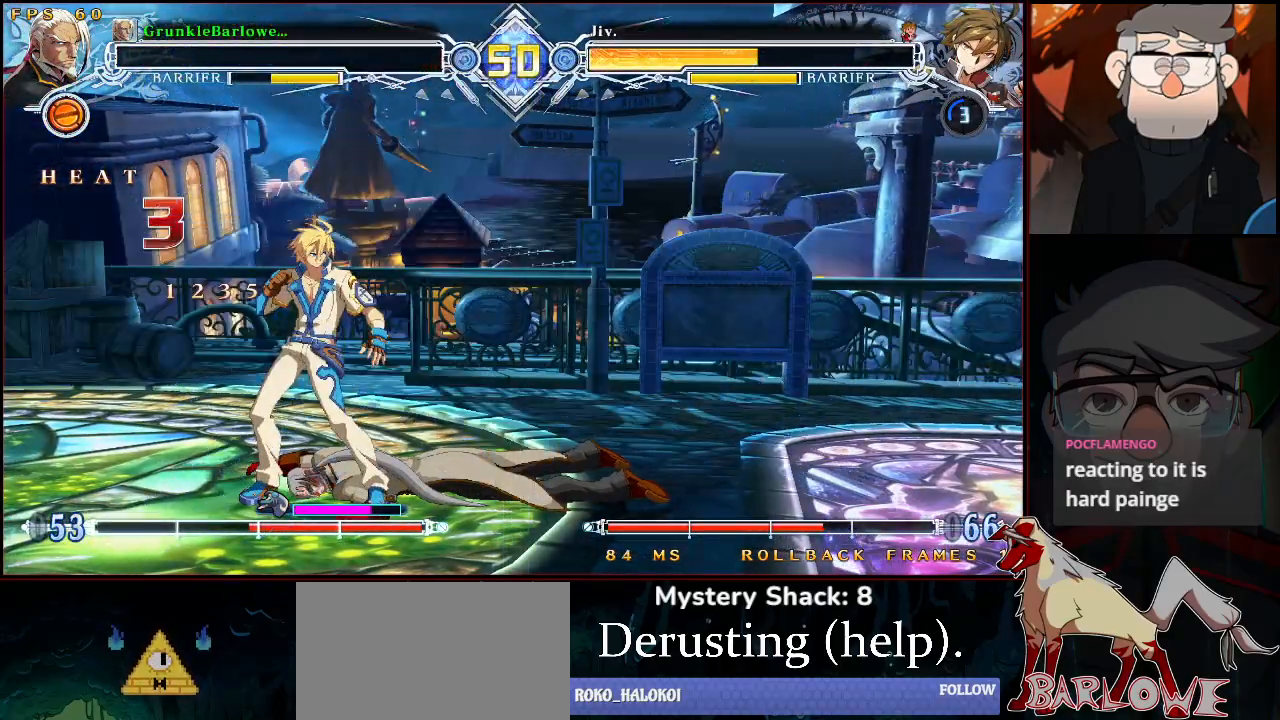
{"buttons": [], "left_stick": "center", "events": [[50, "CROSS", "down"], [67, "SQUARE", "down"], [100, "CROSS", "up"], [150, "SQUARE", "up"], [283, "CROSS", "down"], [317, "CROSS", "up"], [317, "TRIANGLE", "down"], [367, "TRIANGLE", "up"], [417, "CROSS", "down"], [417, "TRIANGLE", "down"], [467, "CROSS", "up"], [467, "TRIANGLE", "up"]]}
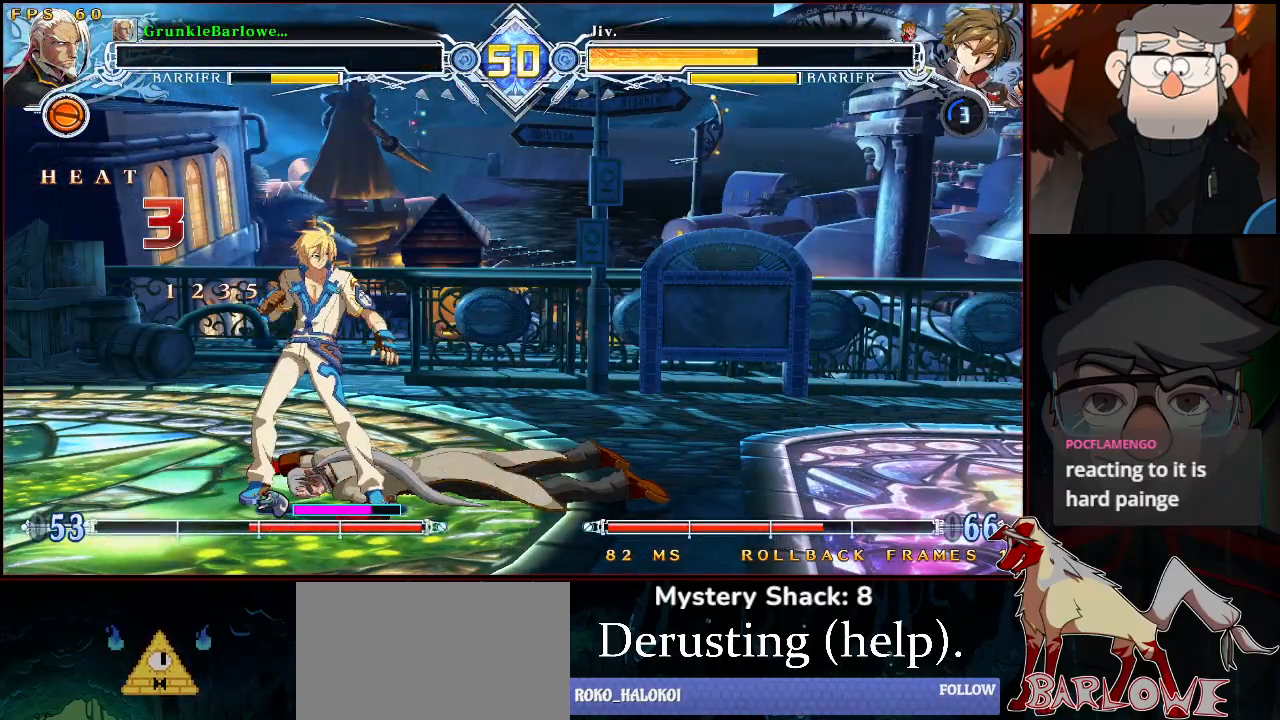
{"buttons": [], "left_stick": "center", "events": [[150, "CROSS", "down"], [167, "SQUARE", "down"], [183, "TRIANGLE", "down"], [200, "CROSS", "up"], [200, "SQUARE", "up"], [217, "TRIANGLE", "up"], [400, "CROSS", "down"], [417, "SQUARE", "down"], [417, "TRIANGLE", "down"], [433, "SQUARE", "up"], [450, "CROSS", "up"], [450, "TRIANGLE", "up"]]}
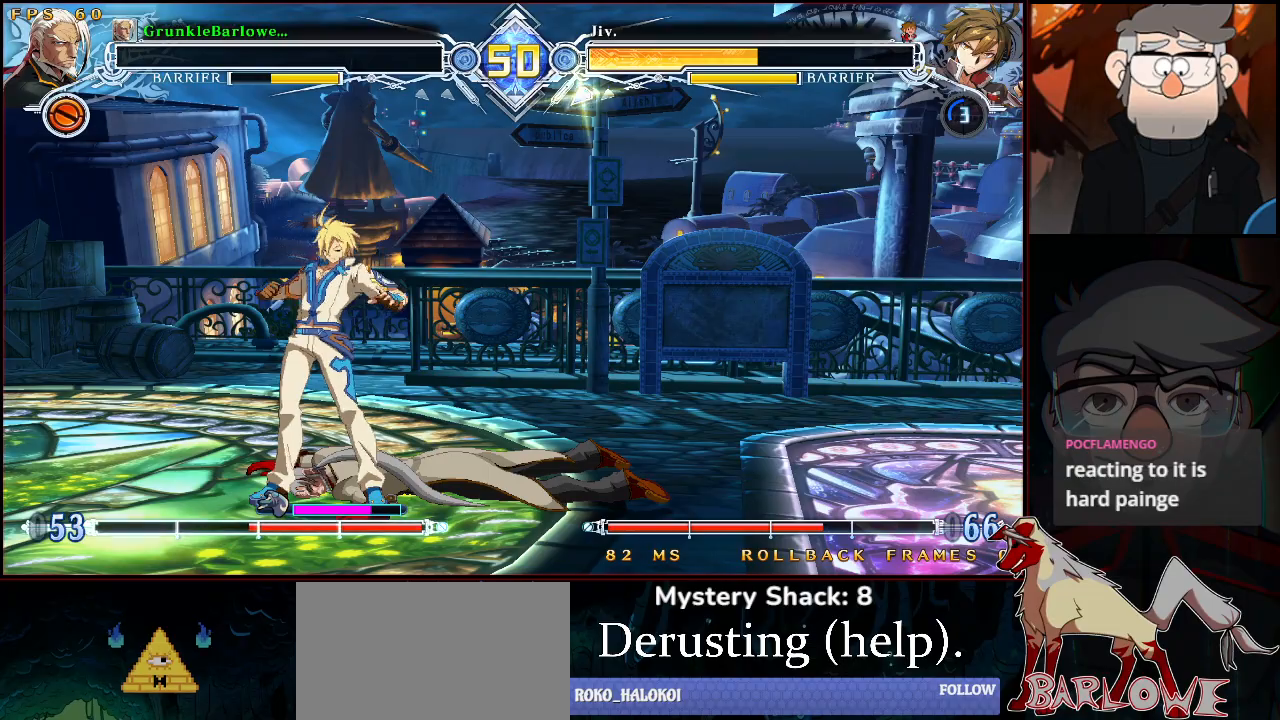
{"buttons": [], "left_stick": "center", "events": [[133, "CROSS", "down"], [133, "TRIANGLE", "down"], [150, "CROSS", "up"], [167, "TRIANGLE", "up"], [217, "TRIANGLE", "down"], [250, "CROSS", "down"], [283, "CROSS", "up"], [283, "TRIANGLE", "up"]]}
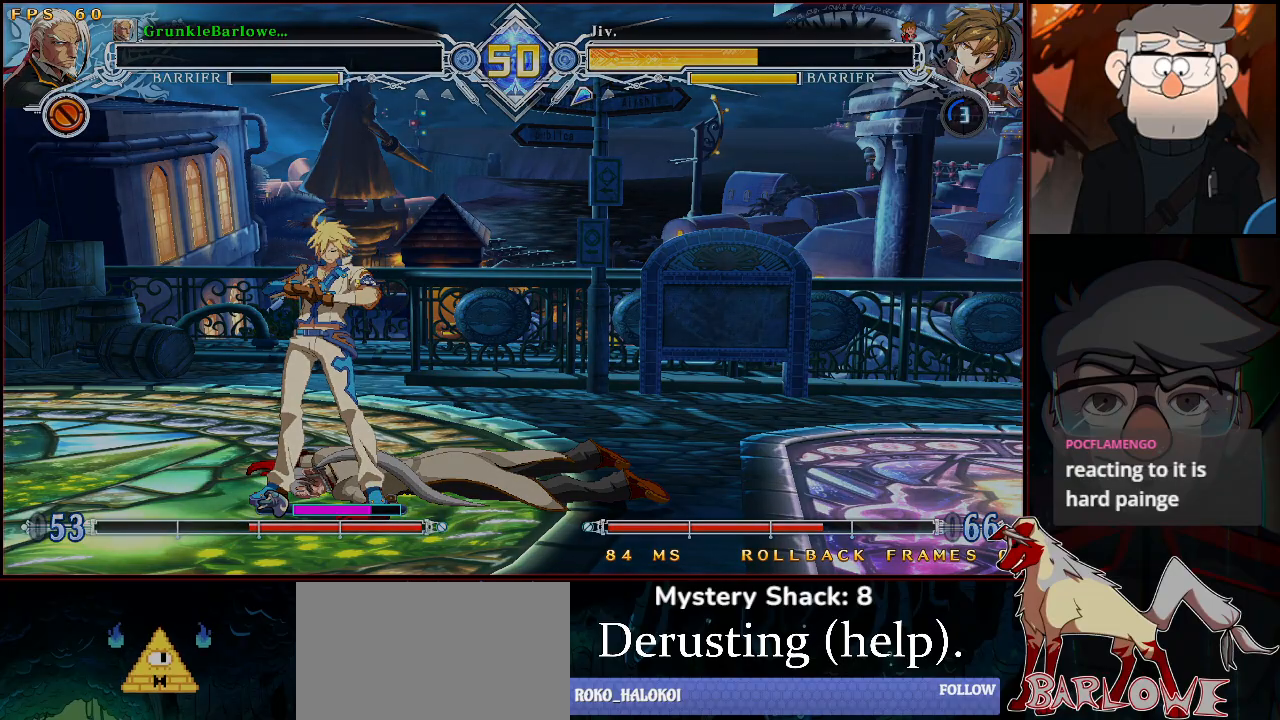
{"buttons": [], "left_stick": "center", "events": []}
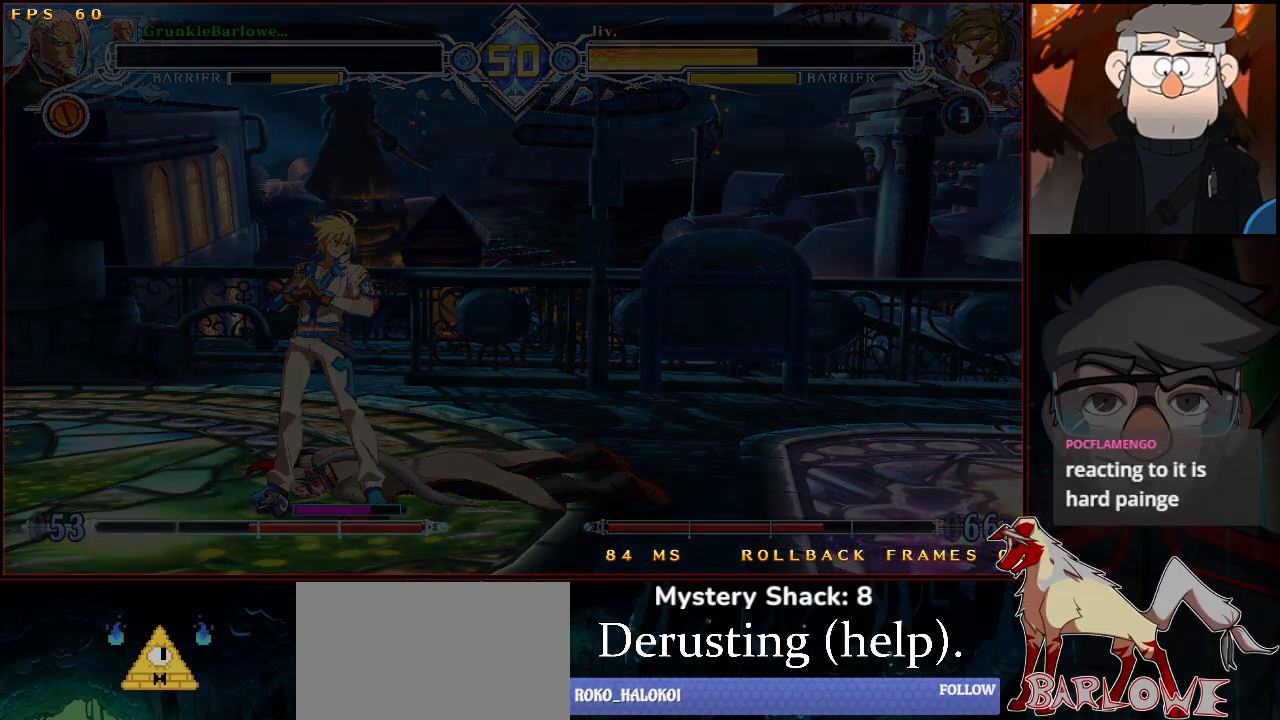
{"buttons": [], "left_stick": "center", "events": []}
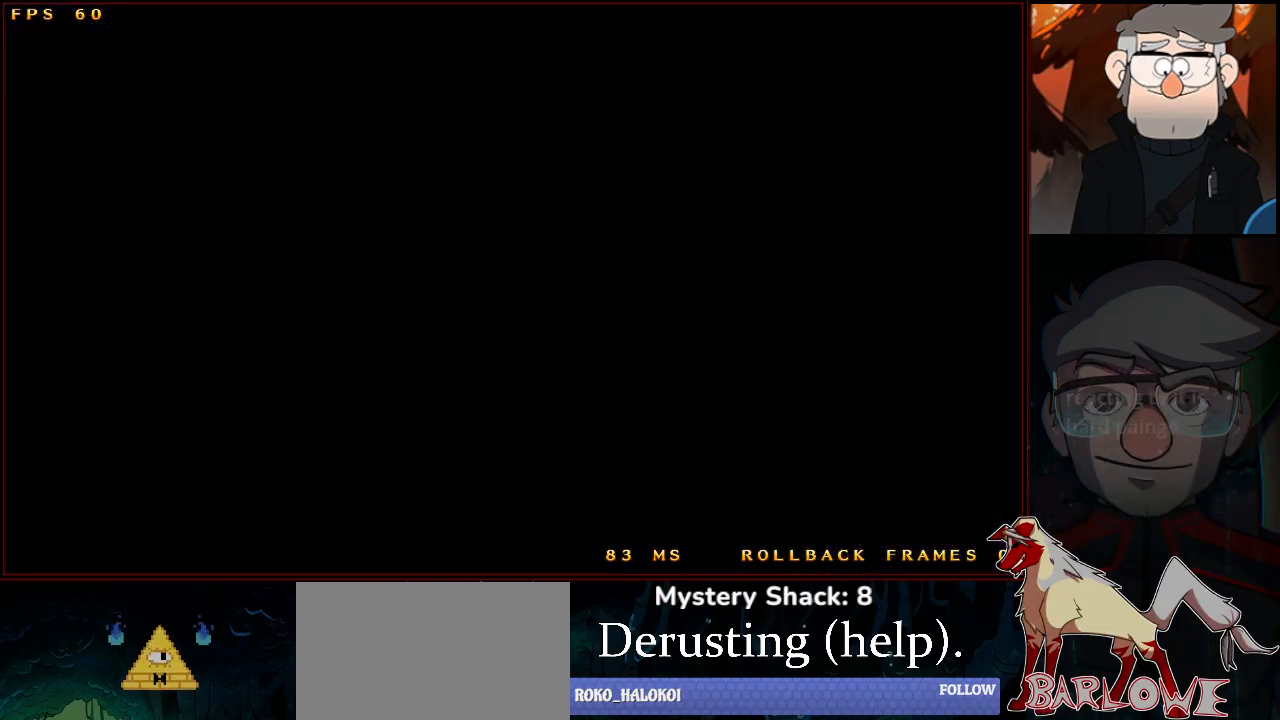
{"buttons": [], "left_stick": "center", "events": []}
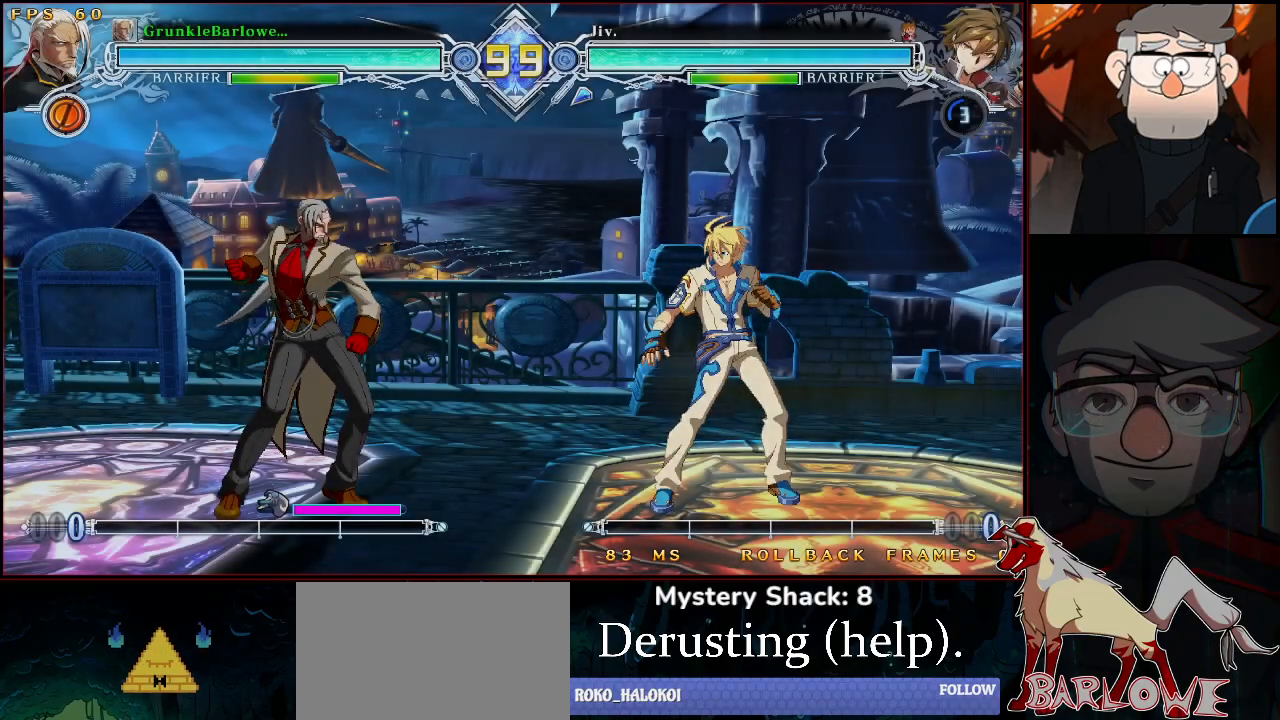
{"buttons": [], "left_stick": "center", "events": []}
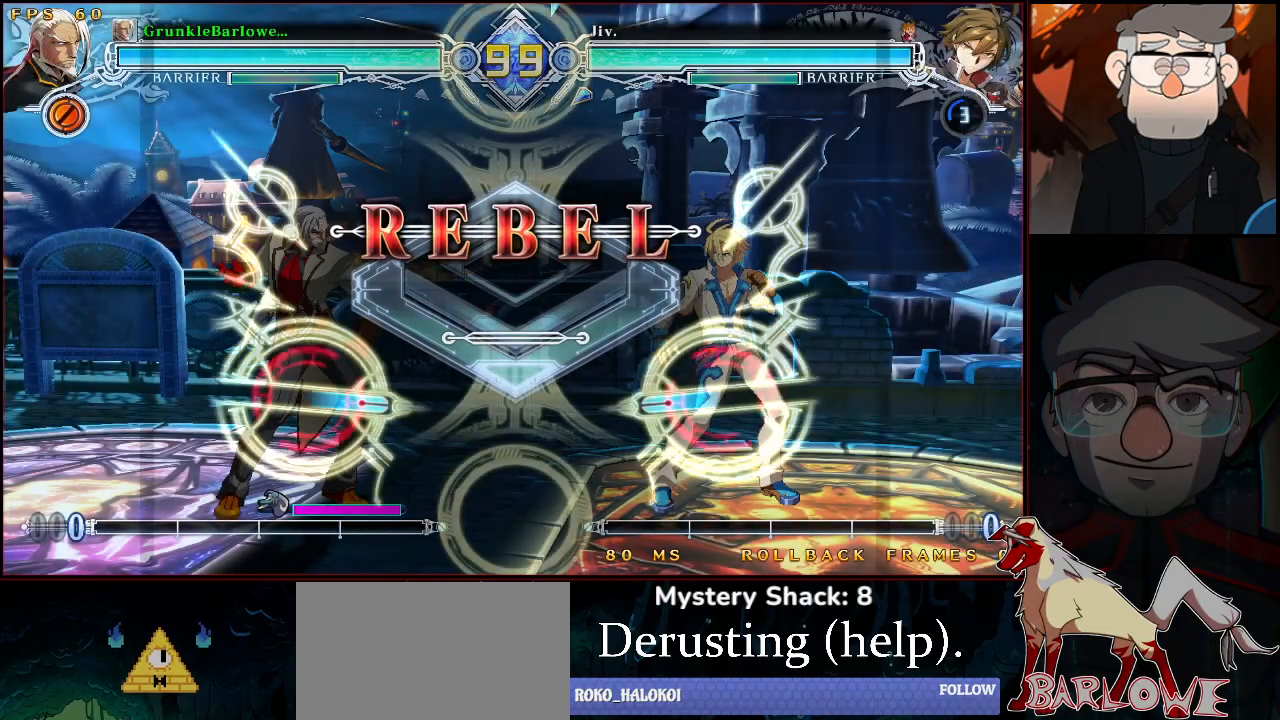
{"buttons": [], "left_stick": "center", "events": []}